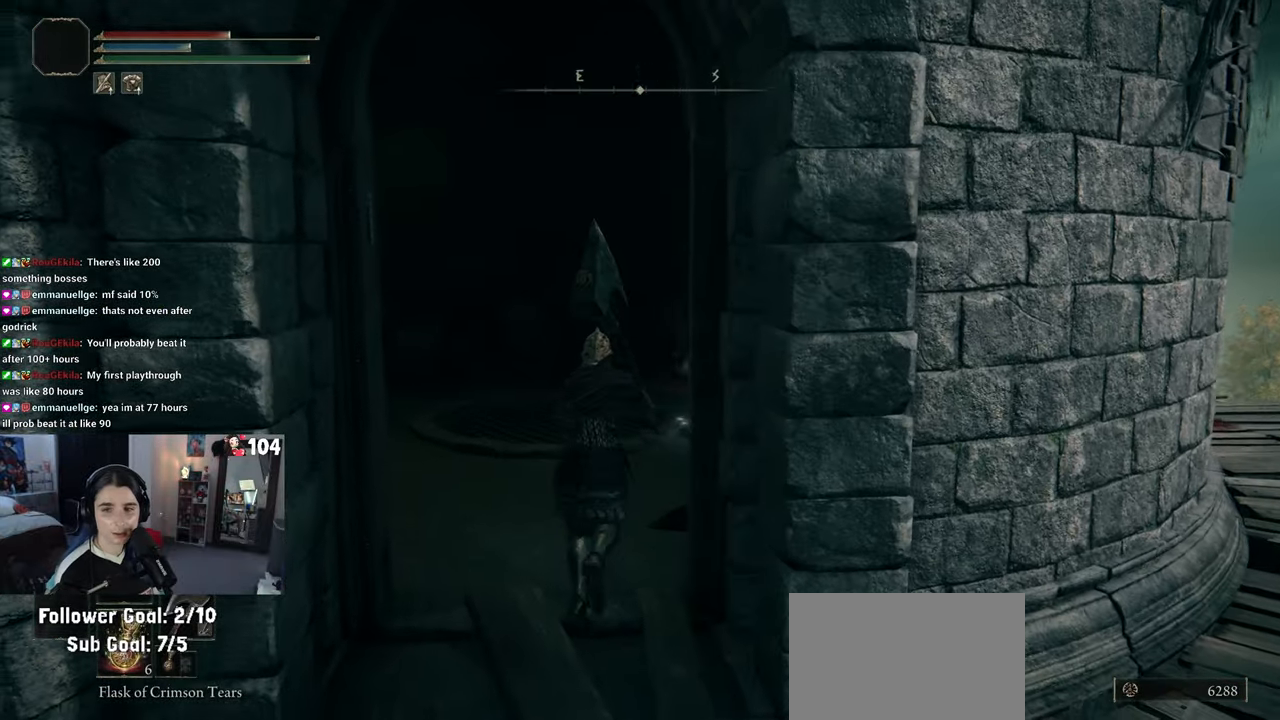
Gameplay with a controller (PlayStation layout); each line is a JSON object with the inputs held at the frame after it. "events" lists button and stick changes between this image and that frame as [ms after this image, input, new state], when the widget could be followed in between.
{"buttons": [], "left_stick": "up", "right_stick": "center", "events": [[117, "right_stick", "right"], [283, "right_stick", "center"]]}
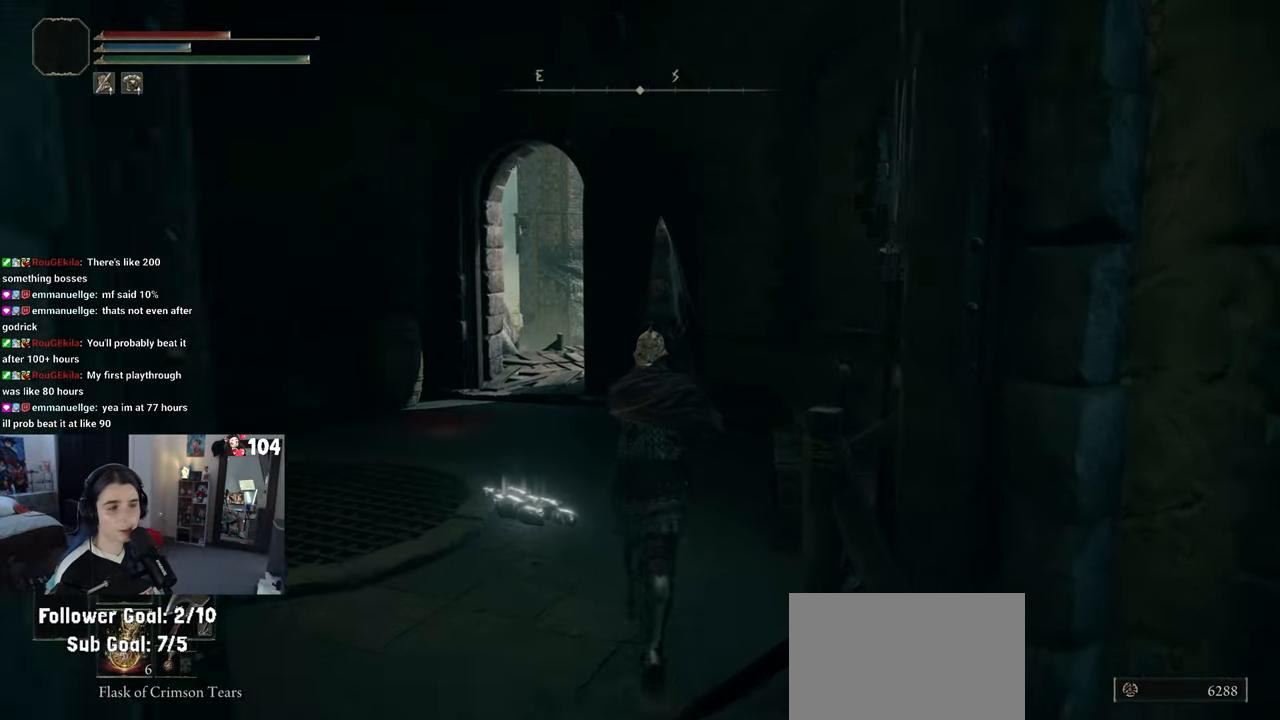
{"buttons": [], "left_stick": "up", "right_stick": "left", "events": [[150, "right_stick", "left"]]}
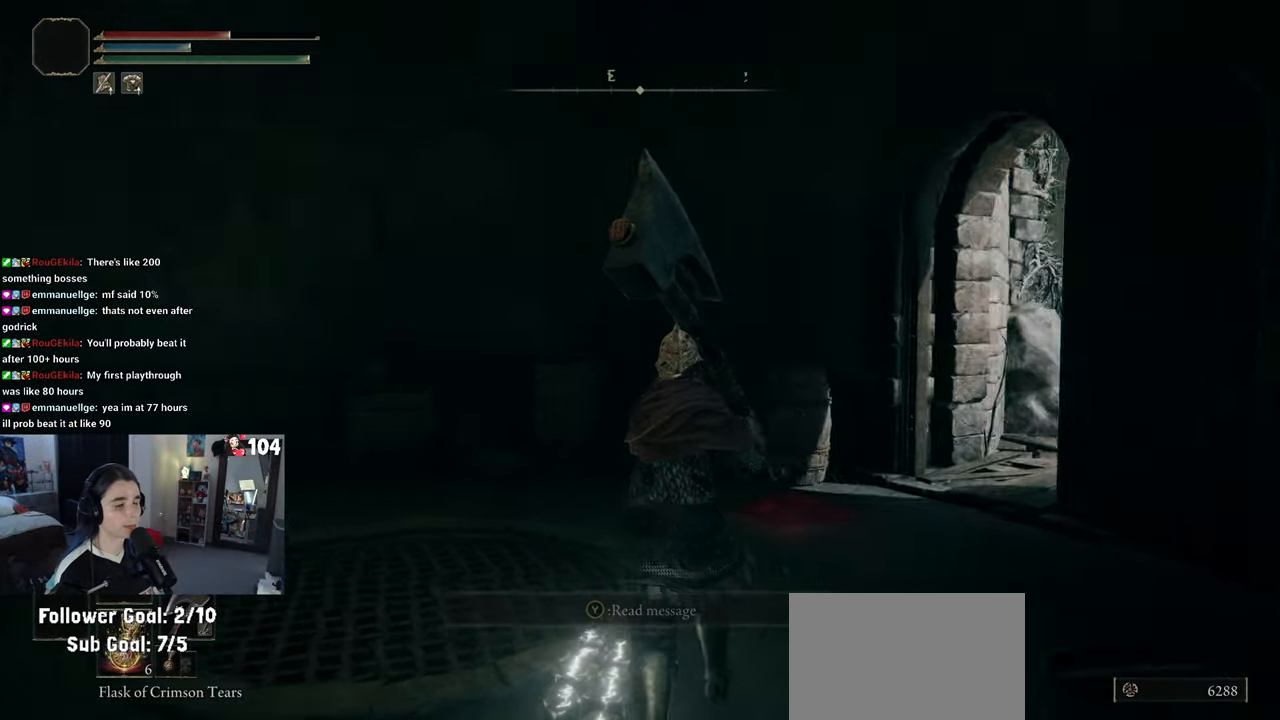
{"buttons": [], "left_stick": "up", "right_stick": "left", "events": []}
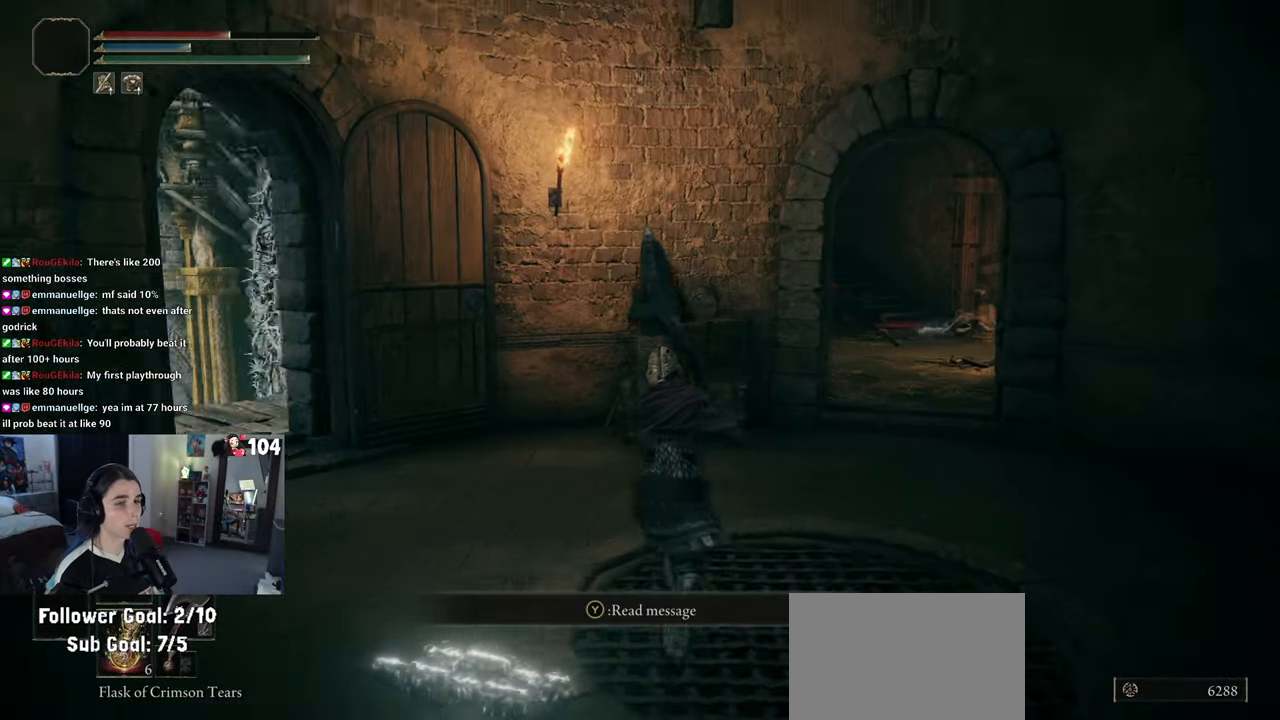
{"buttons": [], "left_stick": "up-right", "right_stick": "center", "events": [[67, "right_stick", "center"], [100, "left_stick", "up-right"]]}
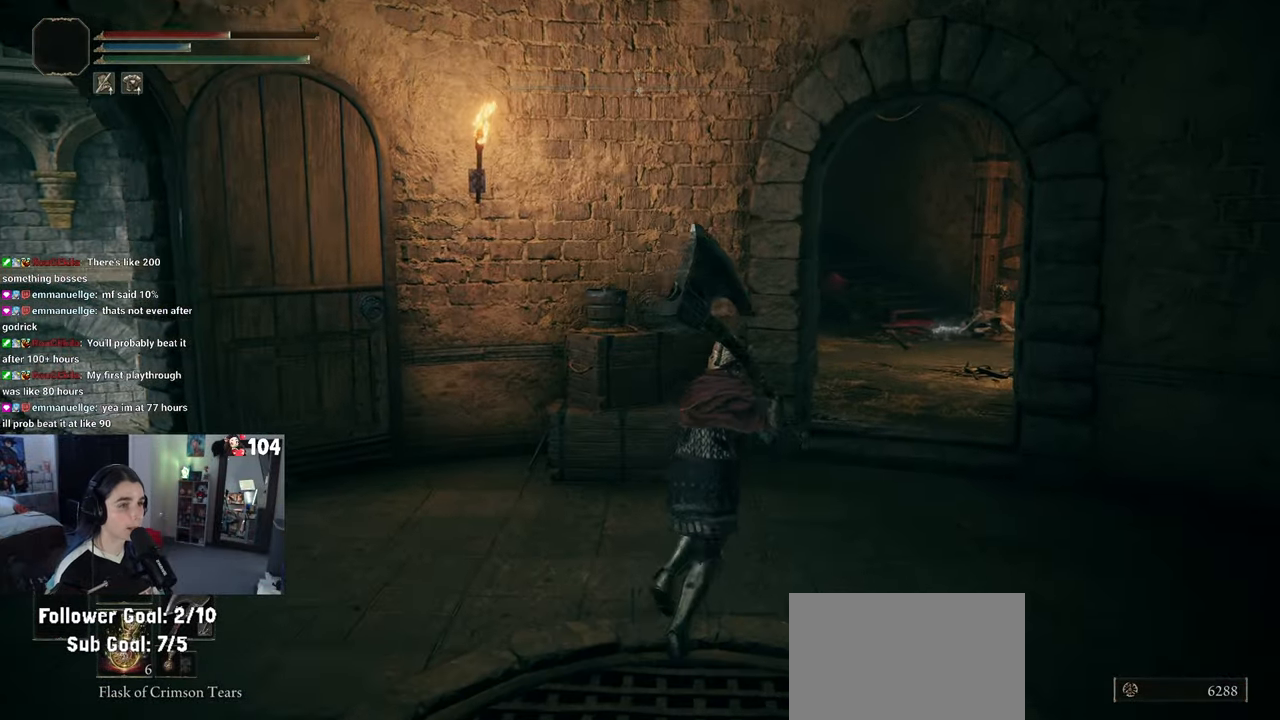
{"buttons": [], "left_stick": "up-right", "right_stick": "center", "events": []}
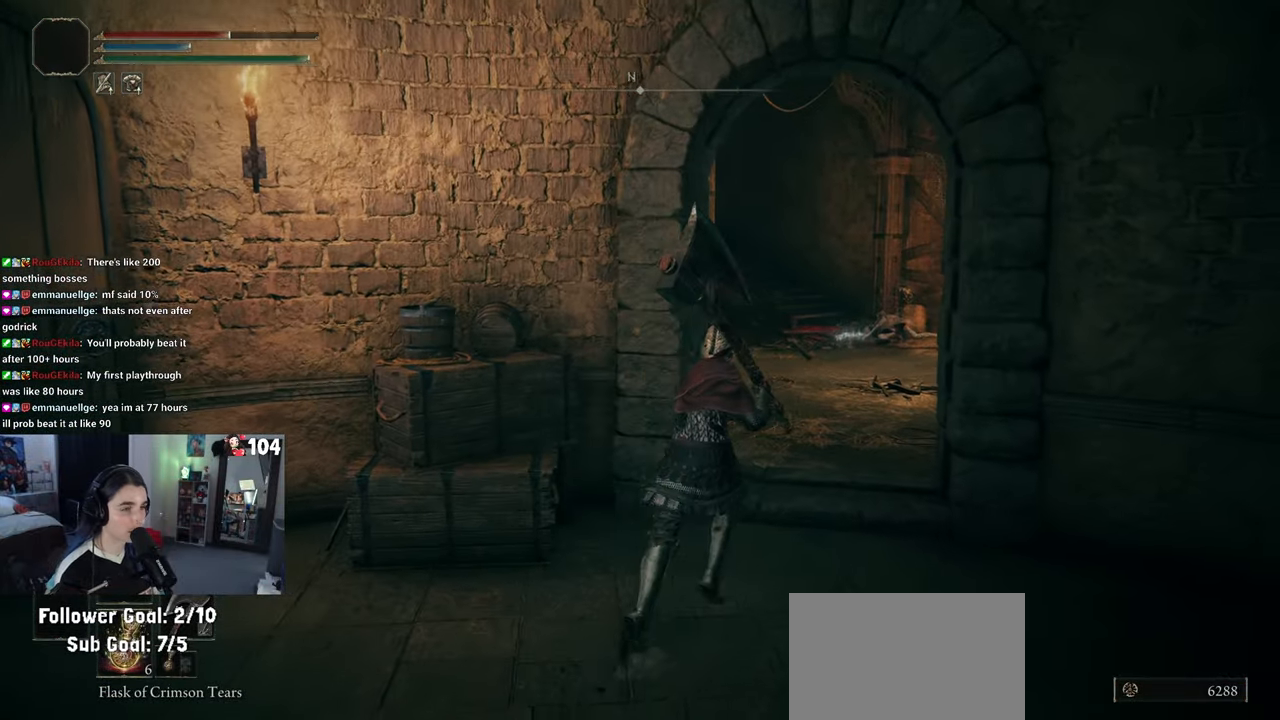
{"buttons": [], "left_stick": "up-right", "right_stick": "left", "events": [[367, "right_stick", "left"]]}
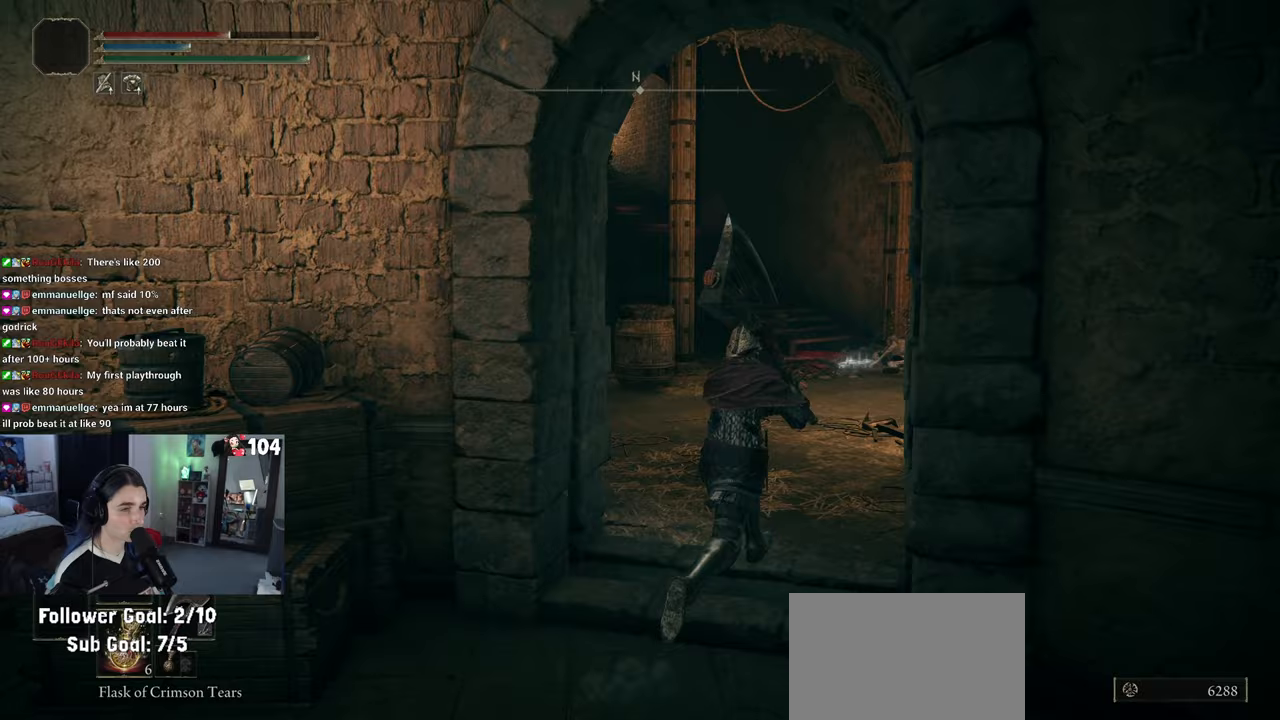
{"buttons": [], "left_stick": "up-right", "right_stick": "center", "events": [[467, "right_stick", "center"]]}
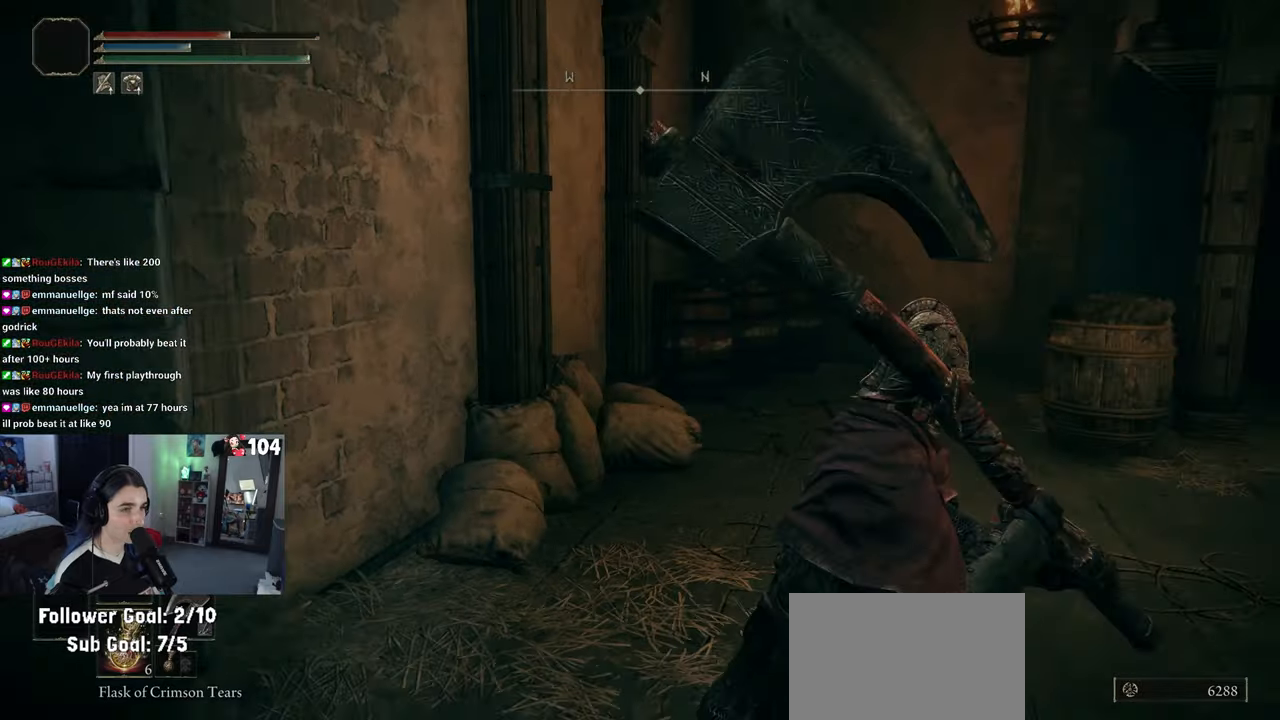
{"buttons": [], "left_stick": "up-right", "right_stick": "center", "events": []}
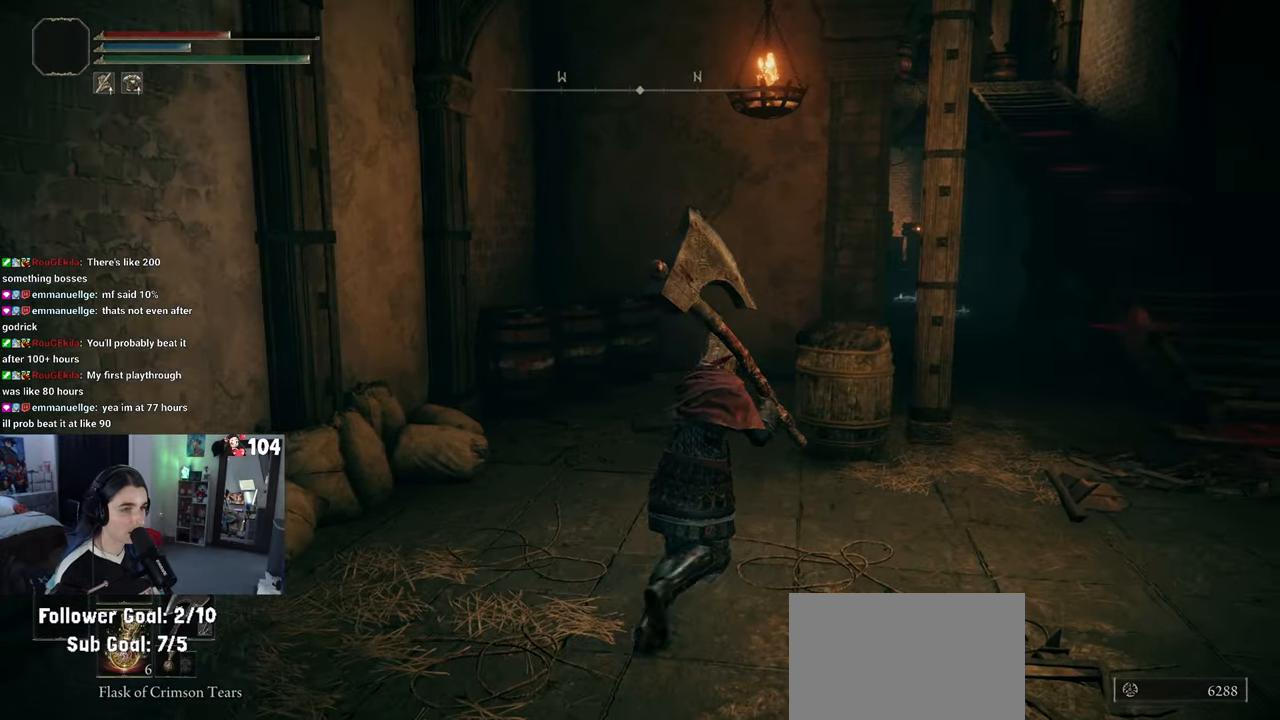
{"buttons": [], "left_stick": "right", "right_stick": "center", "events": [[483, "left_stick", "right"]]}
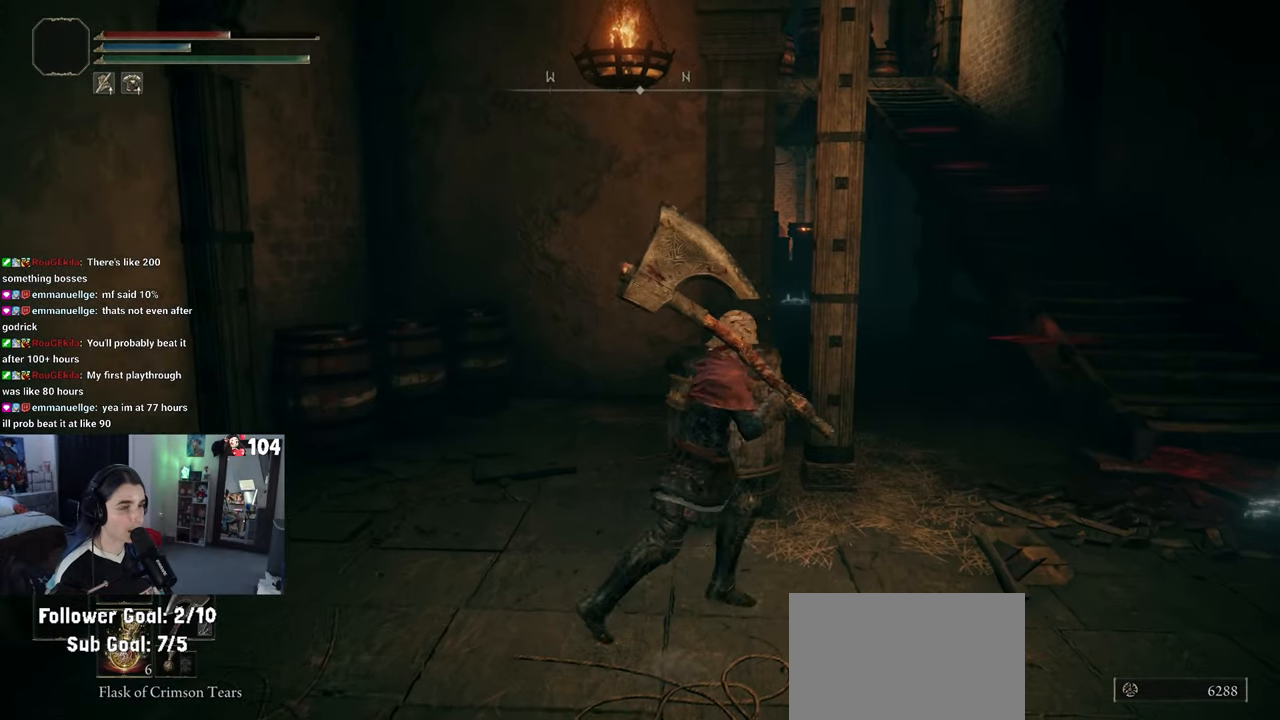
{"buttons": [], "left_stick": "down-right", "right_stick": "center", "events": [[83, "left_stick", "down-right"], [200, "right_stick", "right"], [417, "right_stick", "center"]]}
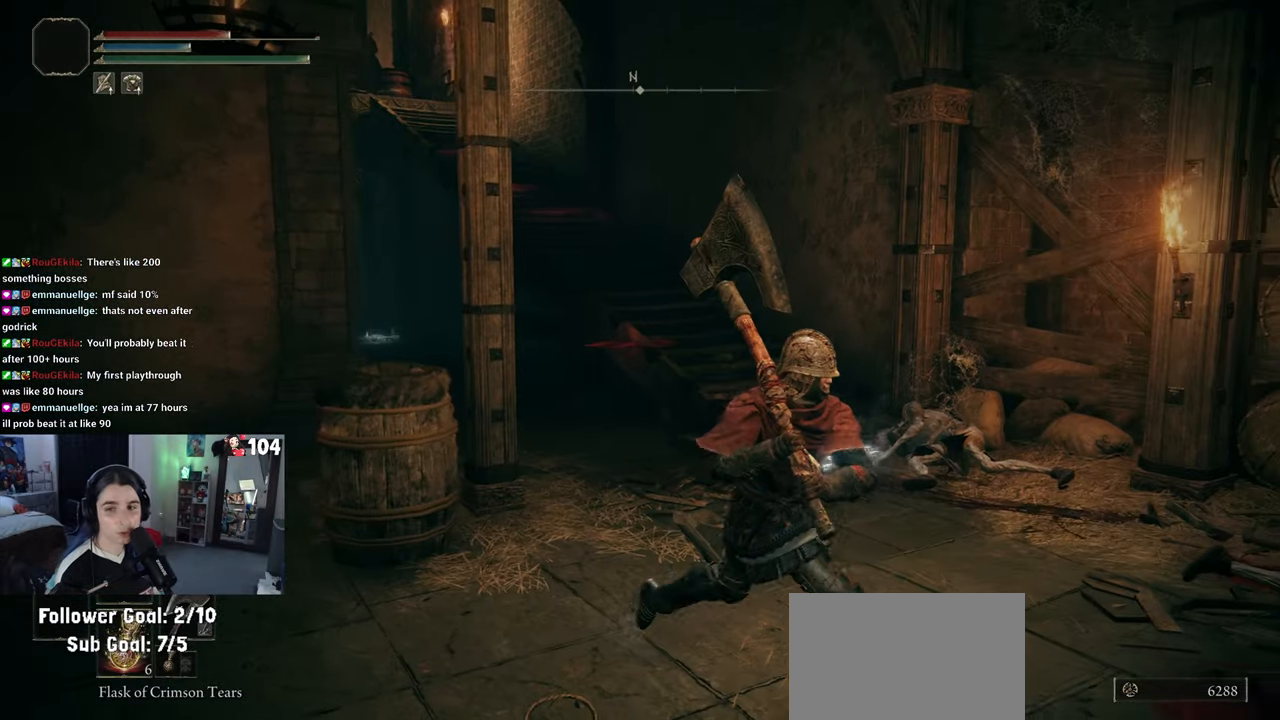
{"buttons": [], "left_stick": "up-right", "right_stick": "left", "events": [[250, "left_stick", "up-right"], [483, "right_stick", "left"]]}
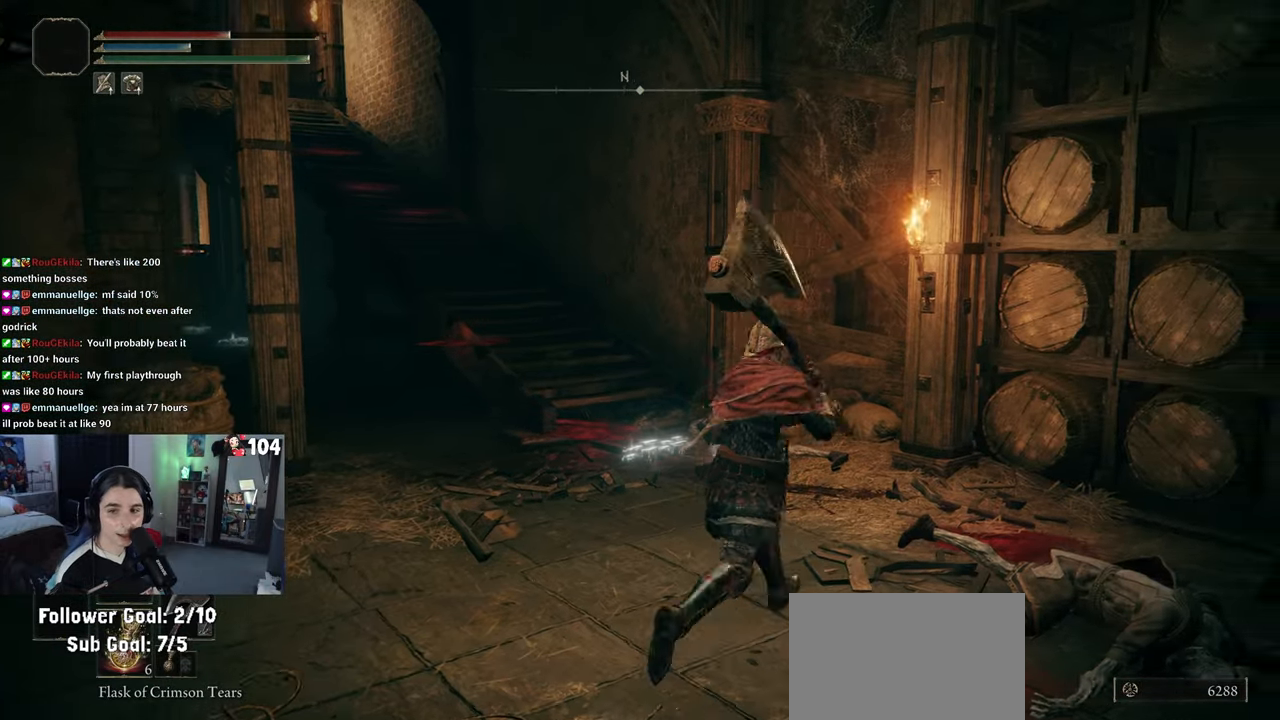
{"buttons": [], "left_stick": "down-right", "right_stick": "center", "events": [[33, "left_stick", "down-right"], [183, "left_stick", "down-left"], [200, "right_stick", "center"], [300, "left_stick", "up-left"], [417, "left_stick", "up-right"], [483, "left_stick", "down-right"]]}
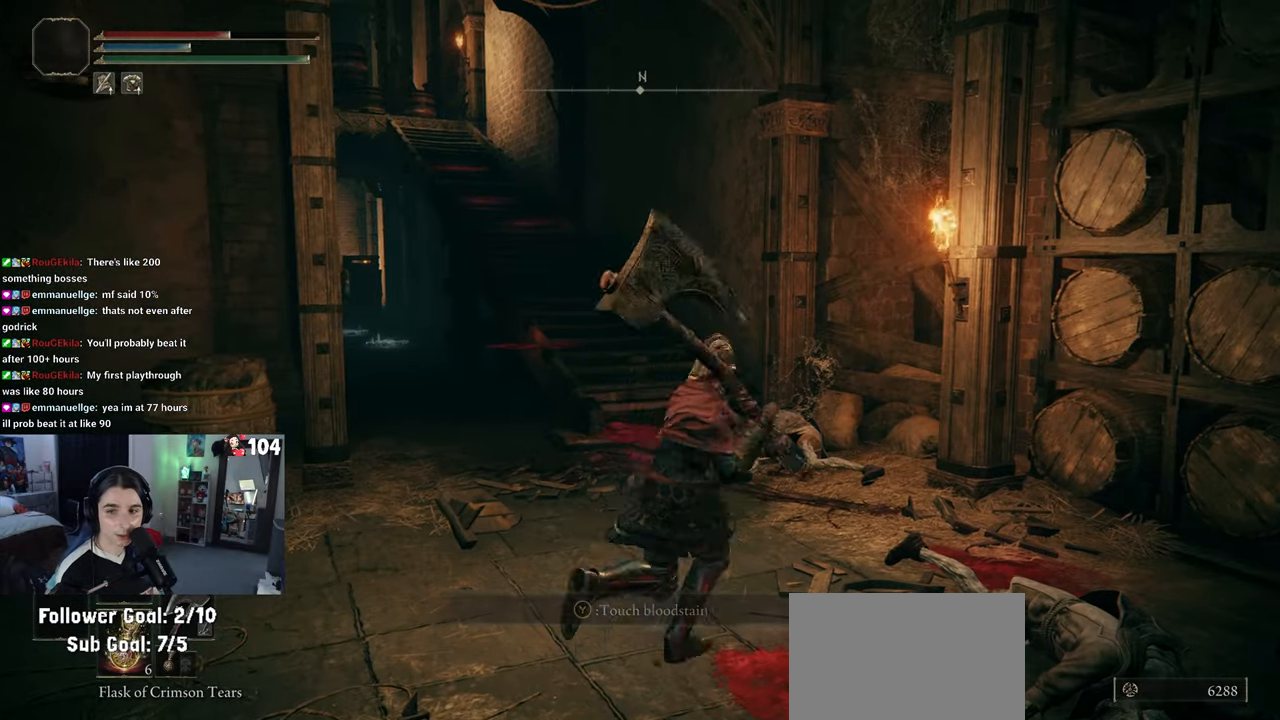
{"buttons": [], "left_stick": "up", "right_stick": "center", "events": [[83, "left_stick", "down-left"], [217, "left_stick", "up"]]}
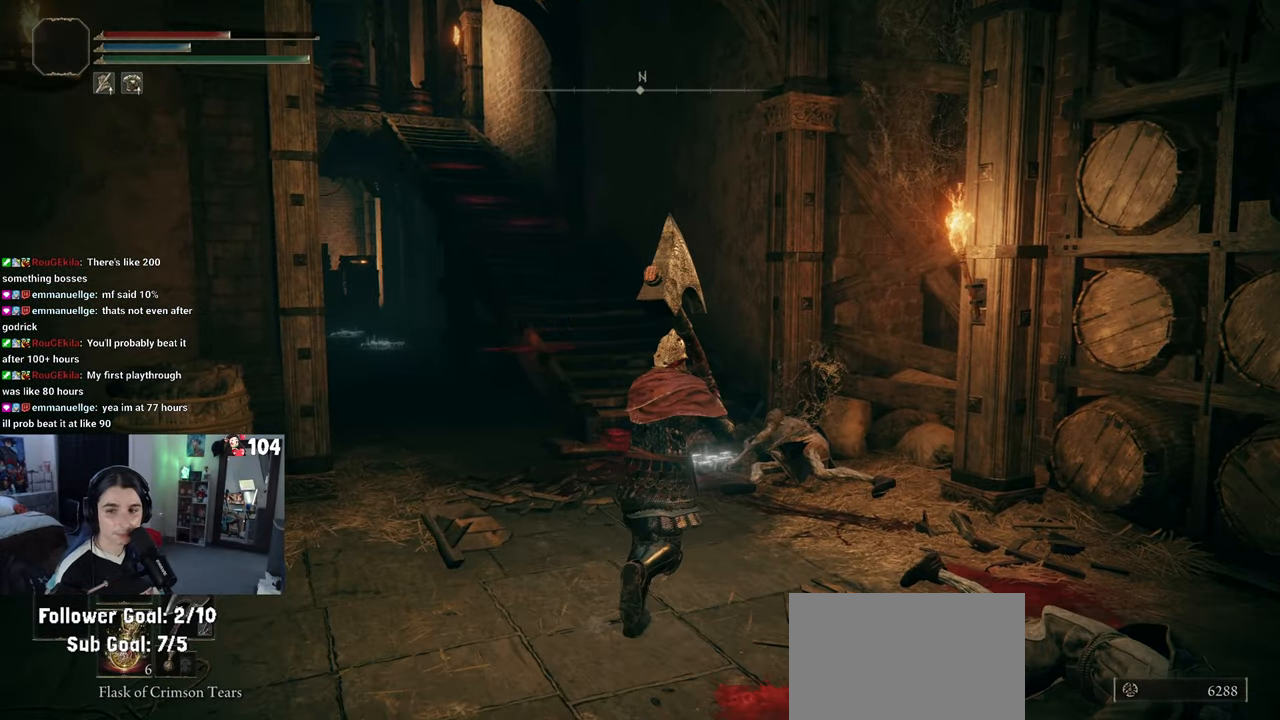
{"buttons": [], "left_stick": "up", "right_stick": "center", "events": [[300, "right_stick", "left"], [500, "right_stick", "center"]]}
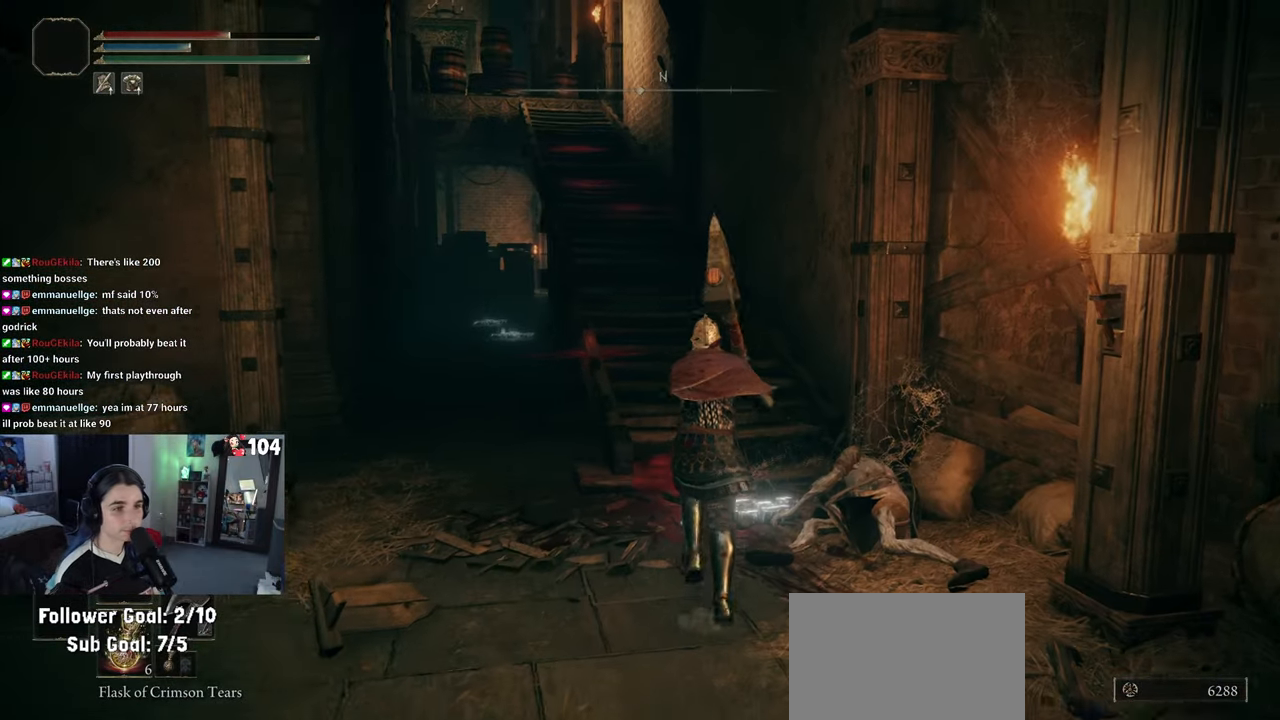
{"buttons": [], "left_stick": "up-left", "right_stick": "center", "events": [[217, "left_stick", "up-left"]]}
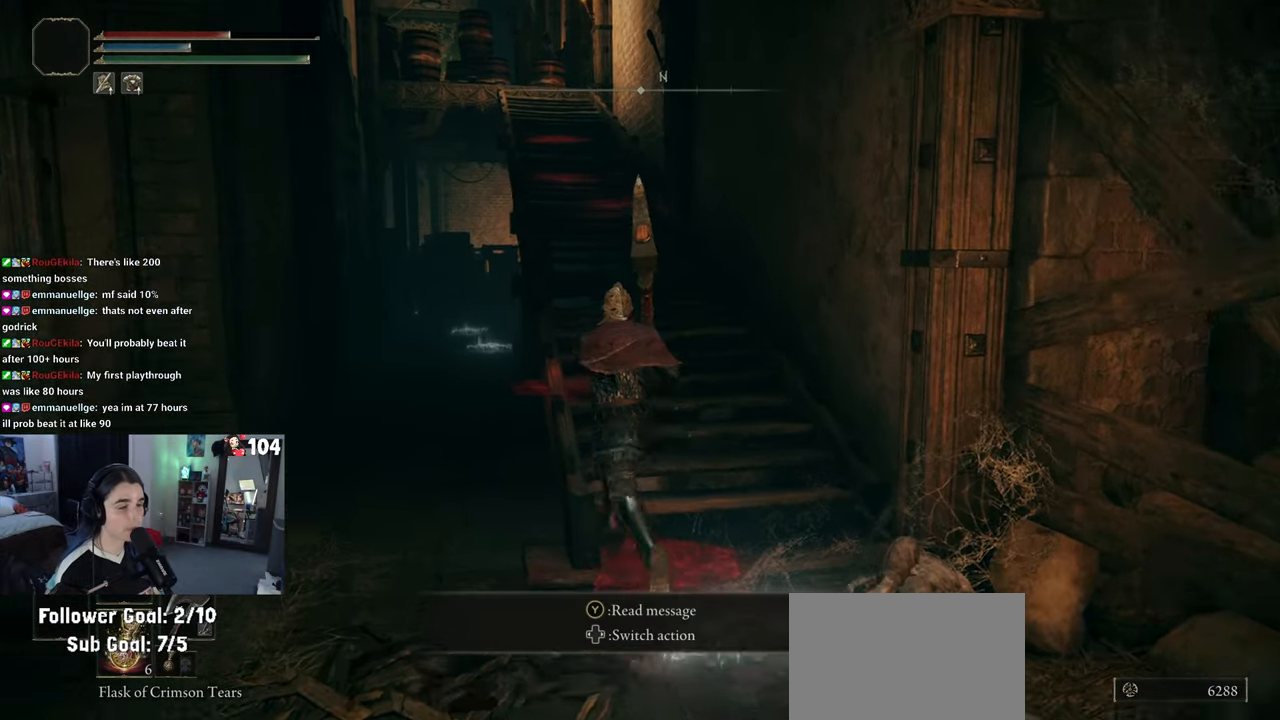
{"buttons": [], "left_stick": "up", "right_stick": "center", "events": [[233, "left_stick", "up"]]}
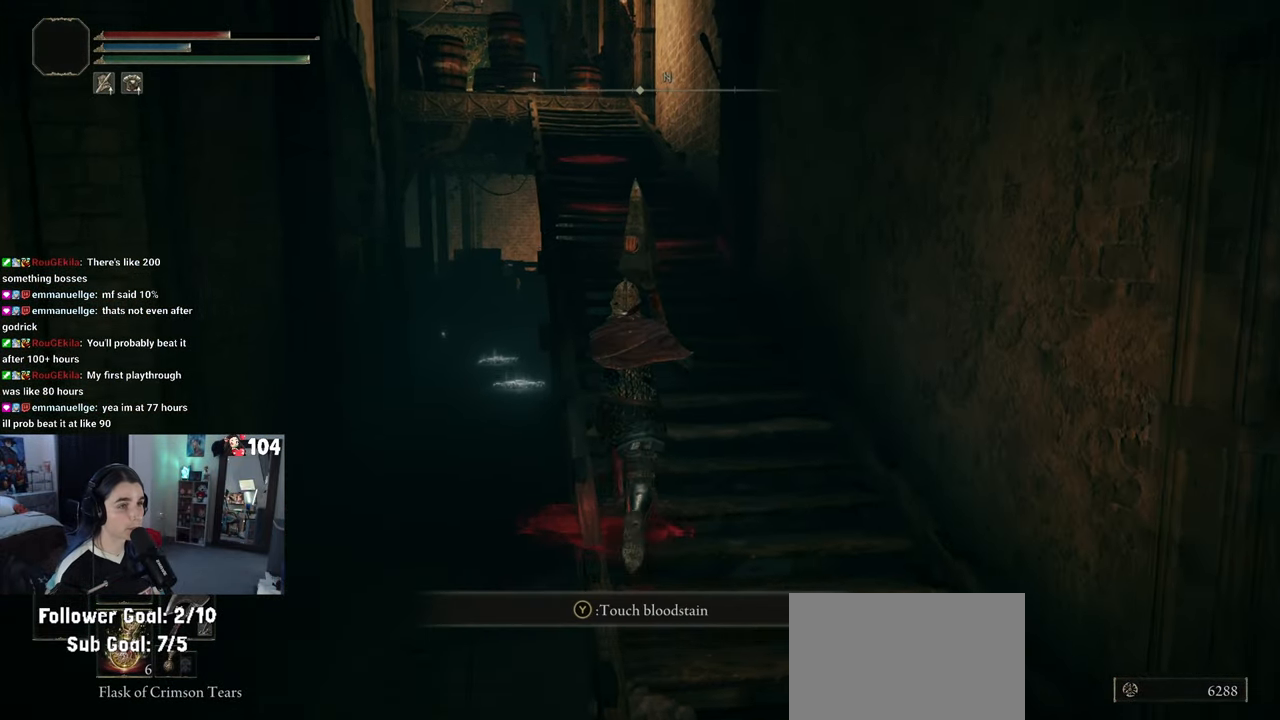
{"buttons": ["CIRCLE"], "left_stick": "up", "right_stick": "center", "events": [[217, "CIRCLE", "down"]]}
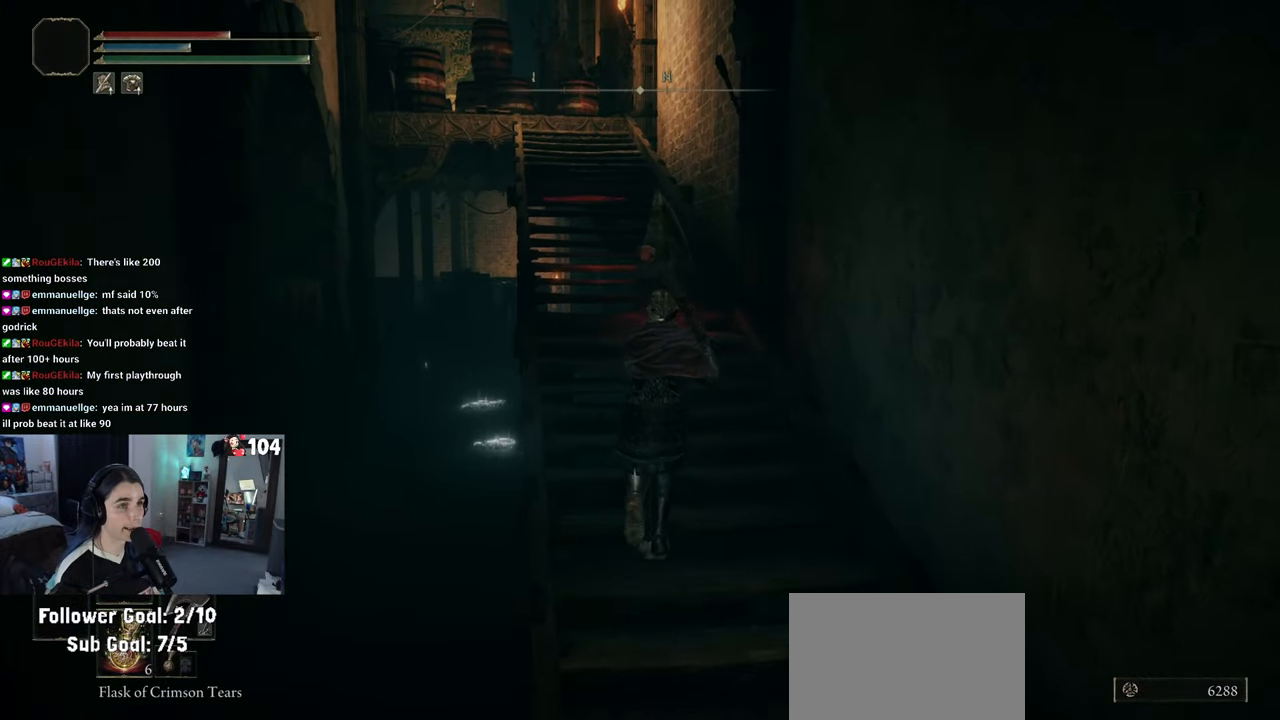
{"buttons": ["CIRCLE"], "left_stick": "up", "right_stick": "center", "events": []}
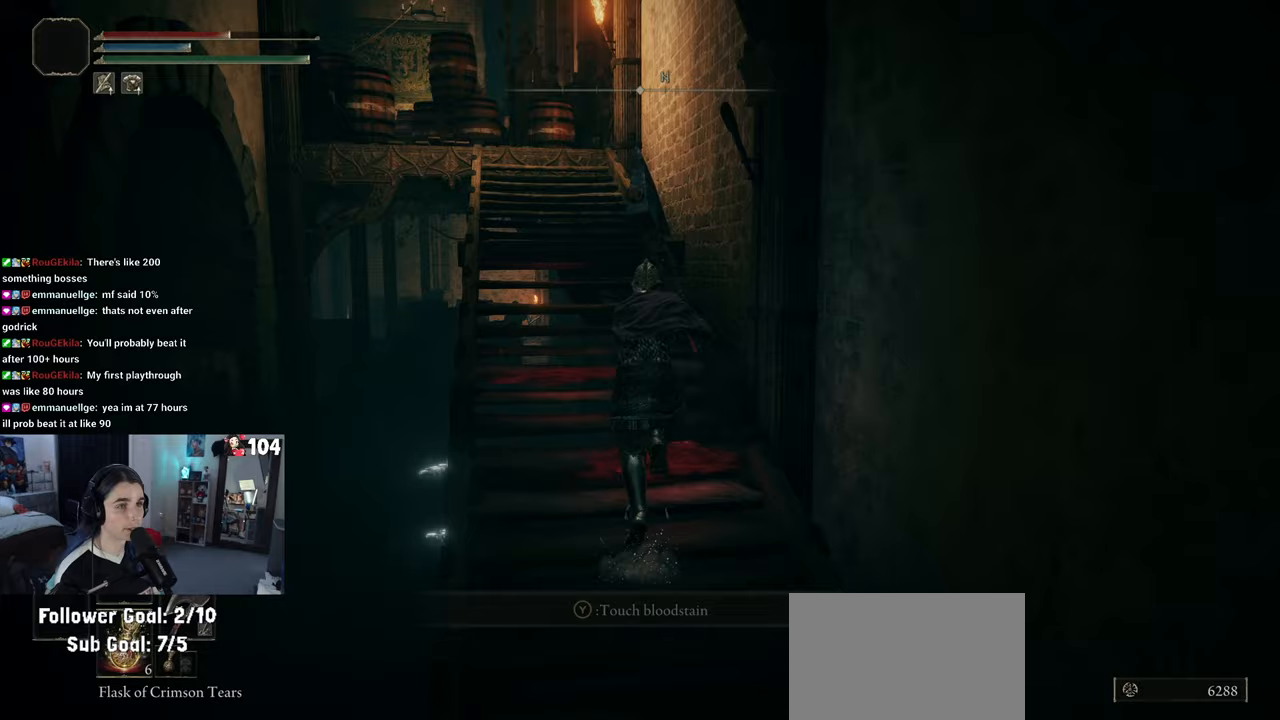
{"buttons": ["CIRCLE"], "left_stick": "up-left", "right_stick": "center", "events": [[450, "left_stick", "up-left"]]}
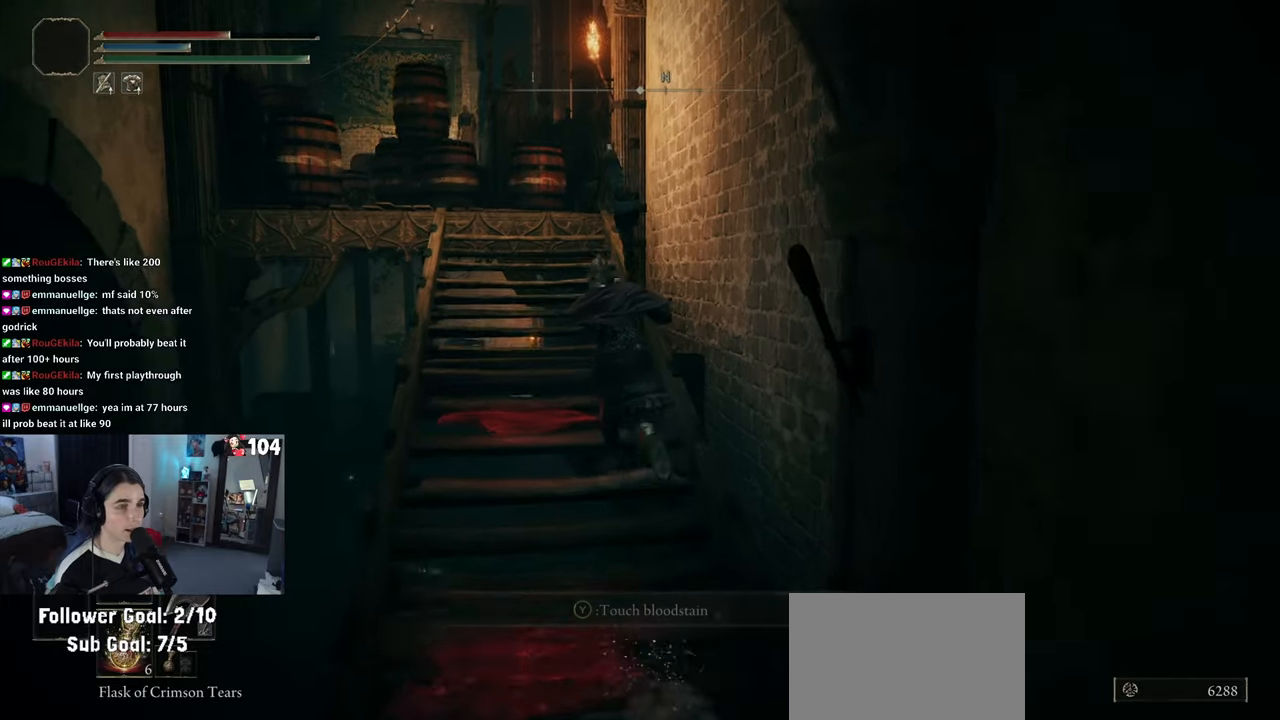
{"buttons": ["CIRCLE"], "left_stick": "up", "right_stick": "center", "events": [[350, "left_stick", "up"]]}
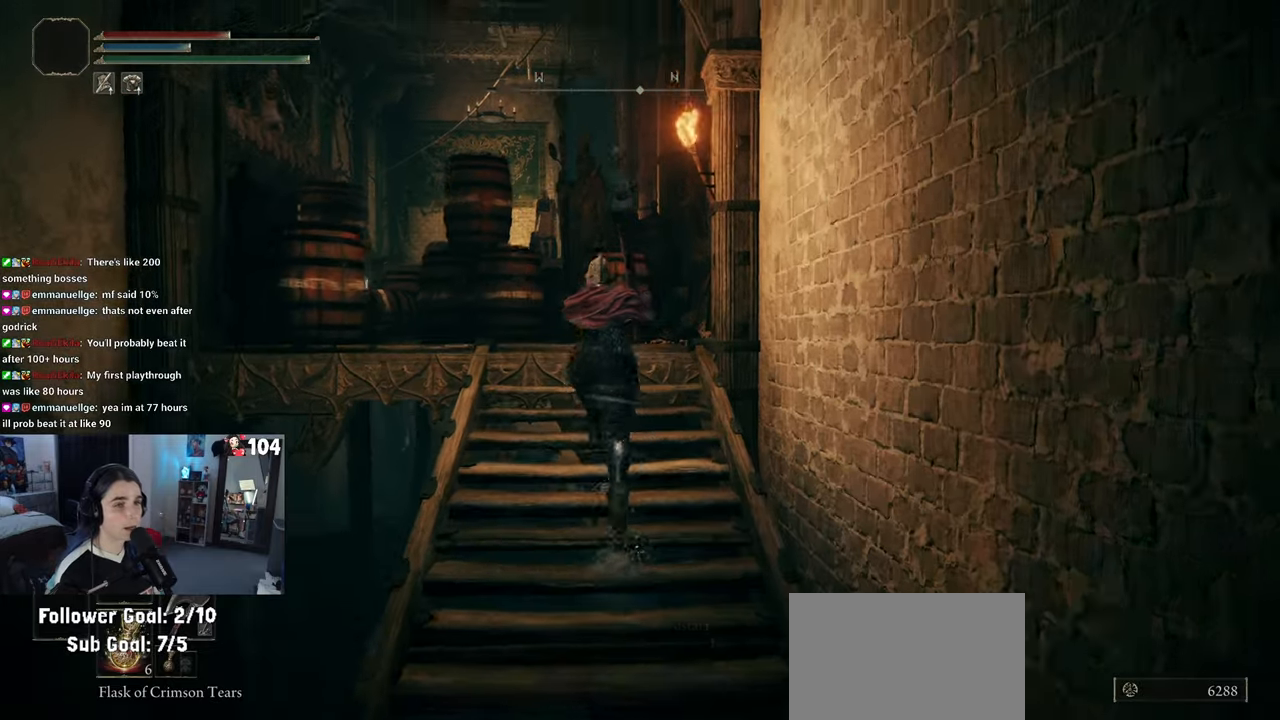
{"buttons": ["CIRCLE", "R1"], "left_stick": "up-left", "right_stick": "center", "events": [[200, "R1", "down"], [283, "left_stick", "up-left"]]}
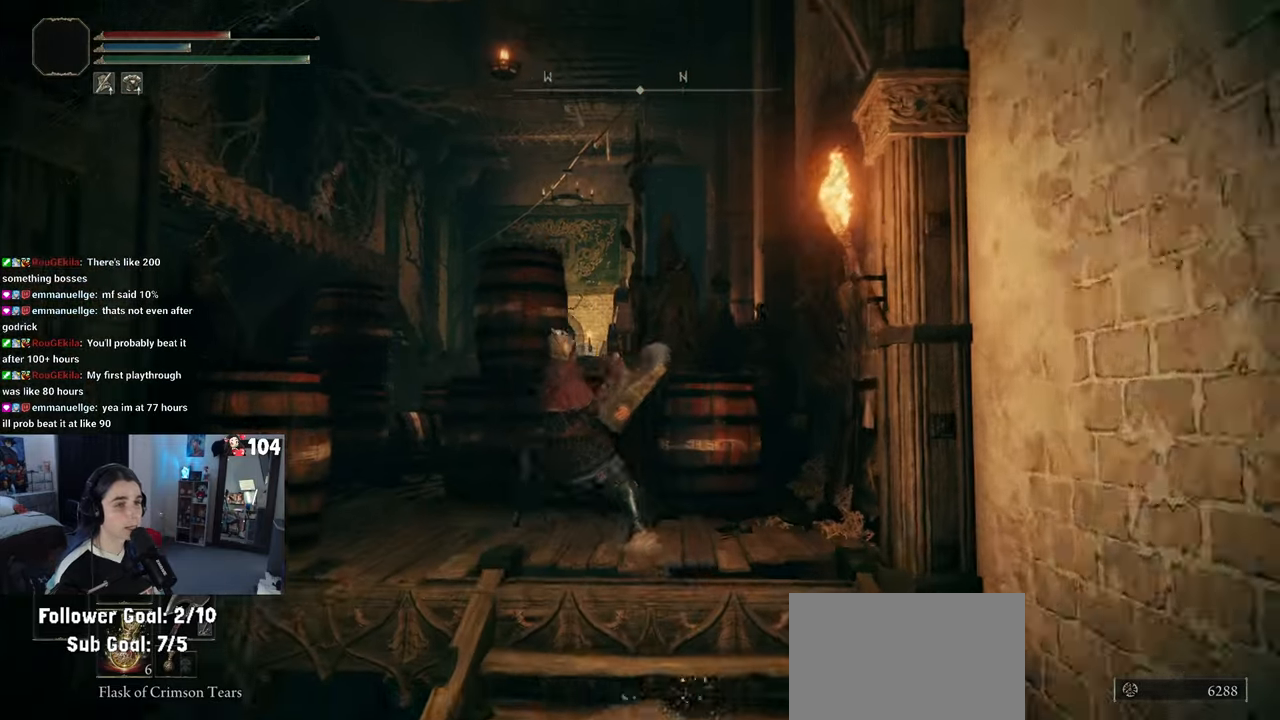
{"buttons": [], "left_stick": "up-left", "right_stick": "center", "events": [[183, "R1", "up"], [500, "CIRCLE", "up"]]}
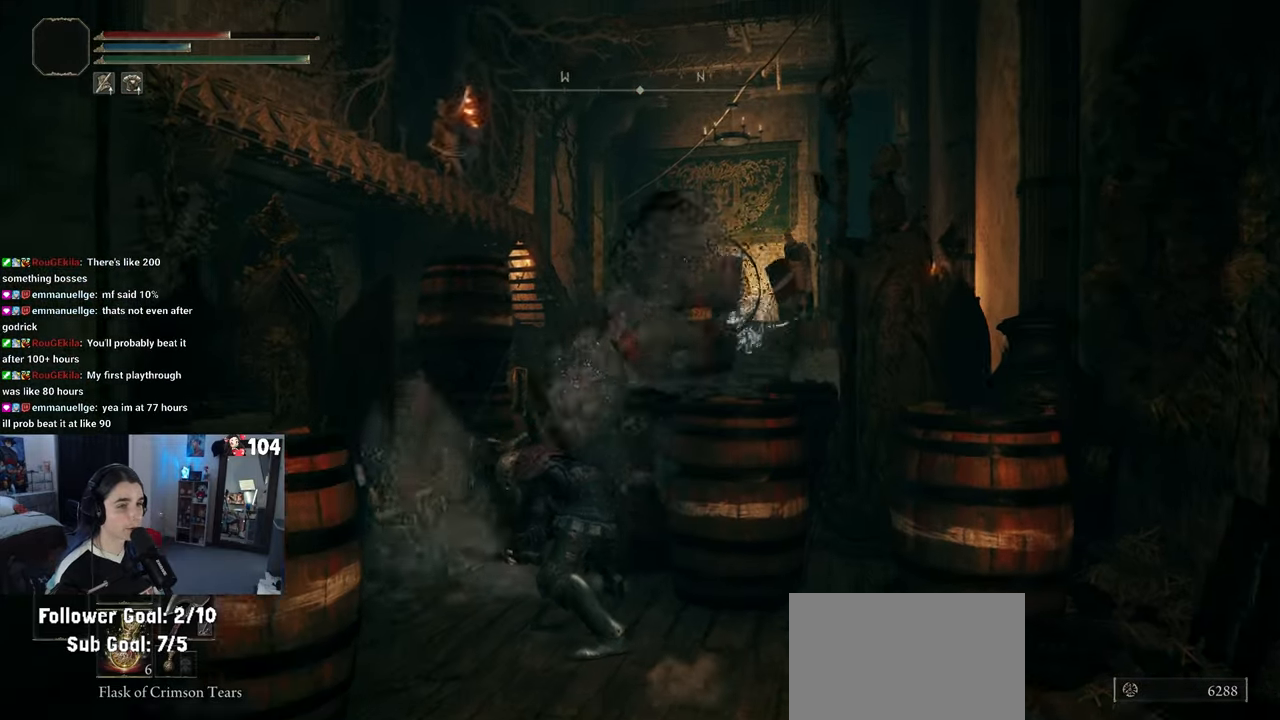
{"buttons": [], "left_stick": "right", "right_stick": "down-right", "events": [[83, "left_stick", "up-right"], [167, "left_stick", "right"], [350, "right_stick", "down-right"]]}
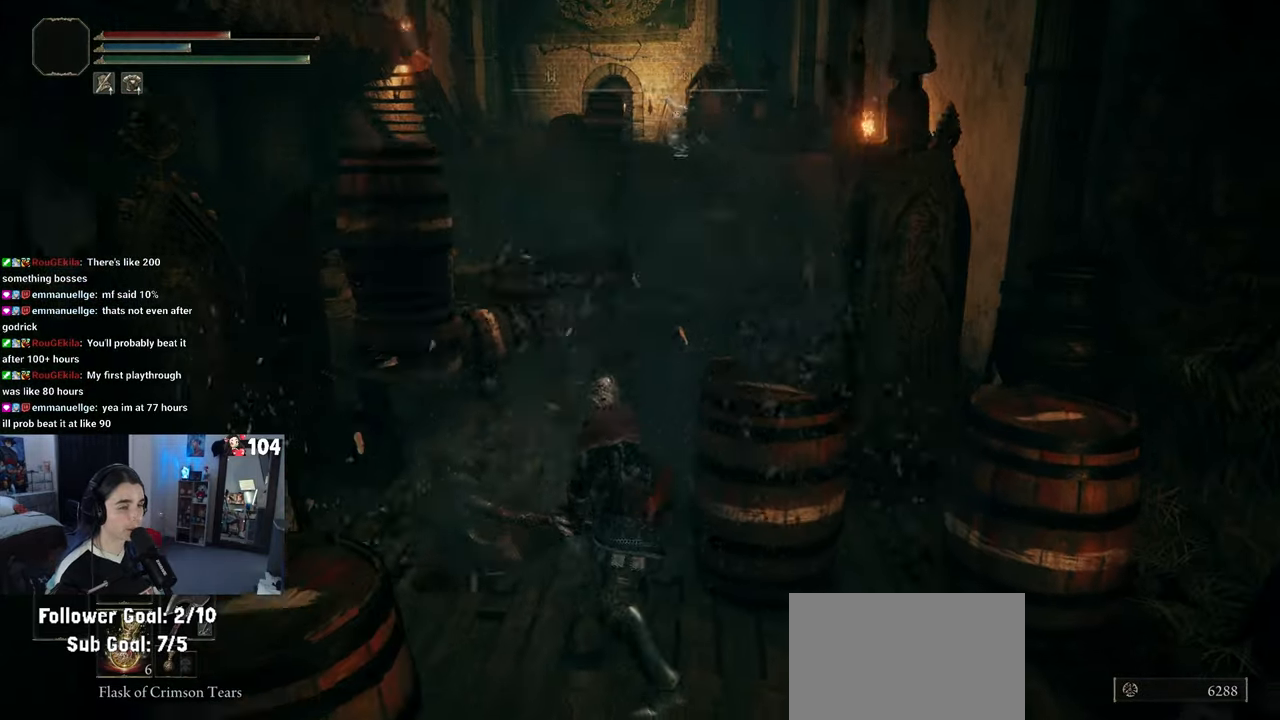
{"buttons": [], "left_stick": "center", "right_stick": "center", "events": [[67, "right_stick", "center"], [233, "left_stick", "up"], [483, "left_stick", "center"]]}
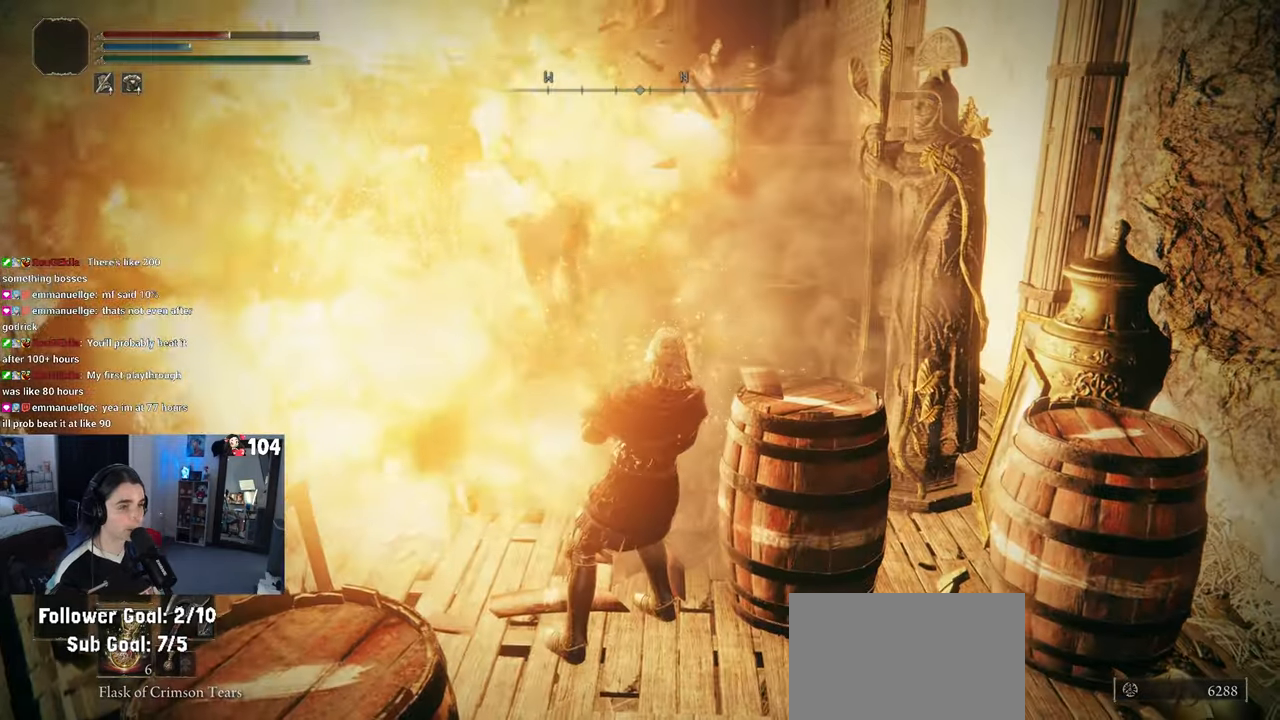
{"buttons": [], "left_stick": "down-right", "right_stick": "center", "events": [[50, "left_stick", "down-right"], [317, "right_stick", "left"], [483, "right_stick", "center"]]}
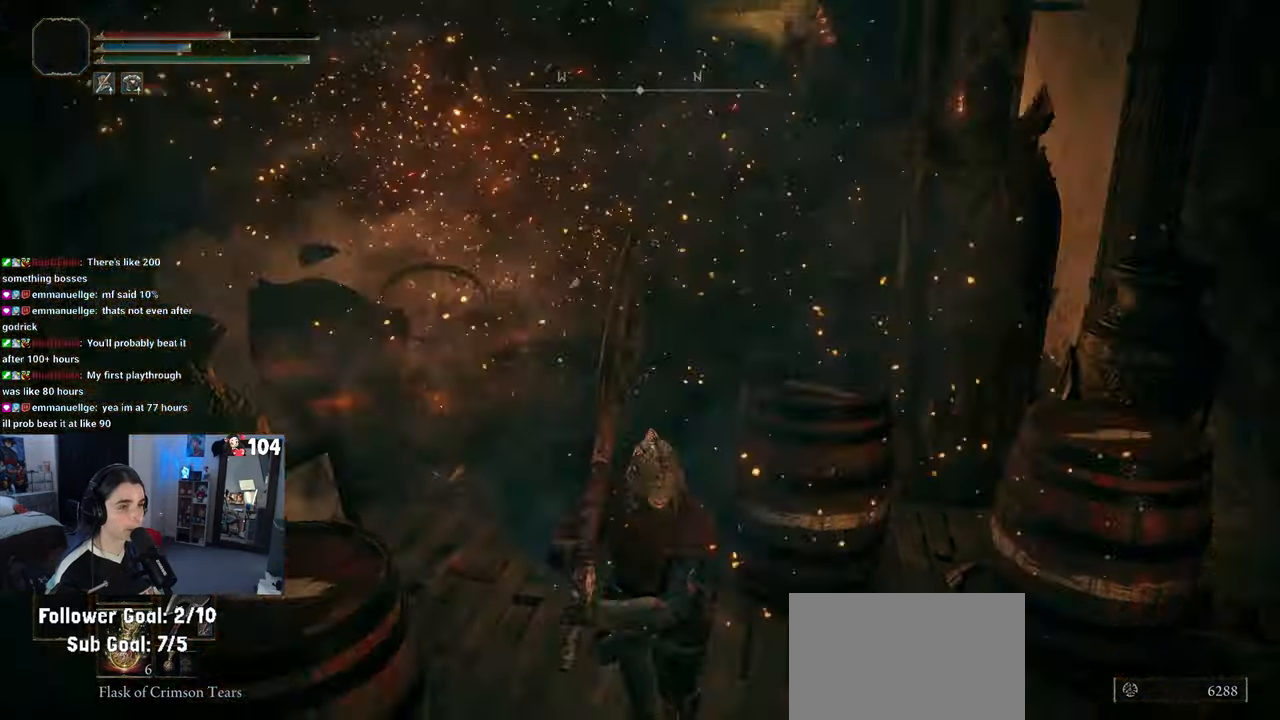
{"buttons": [], "left_stick": "down-right", "right_stick": "center", "events": []}
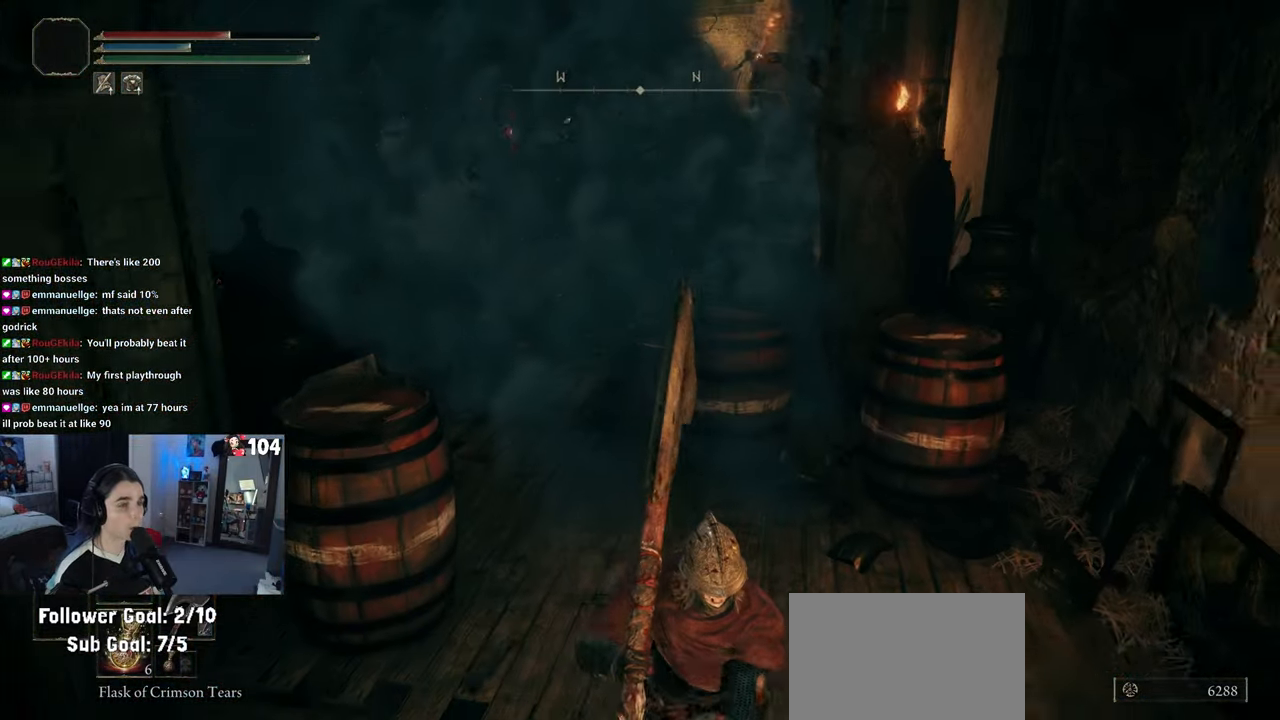
{"buttons": [], "left_stick": "down-right", "right_stick": "up", "events": [[317, "R2", "down"], [367, "R2", "up"], [367, "right_stick", "up"]]}
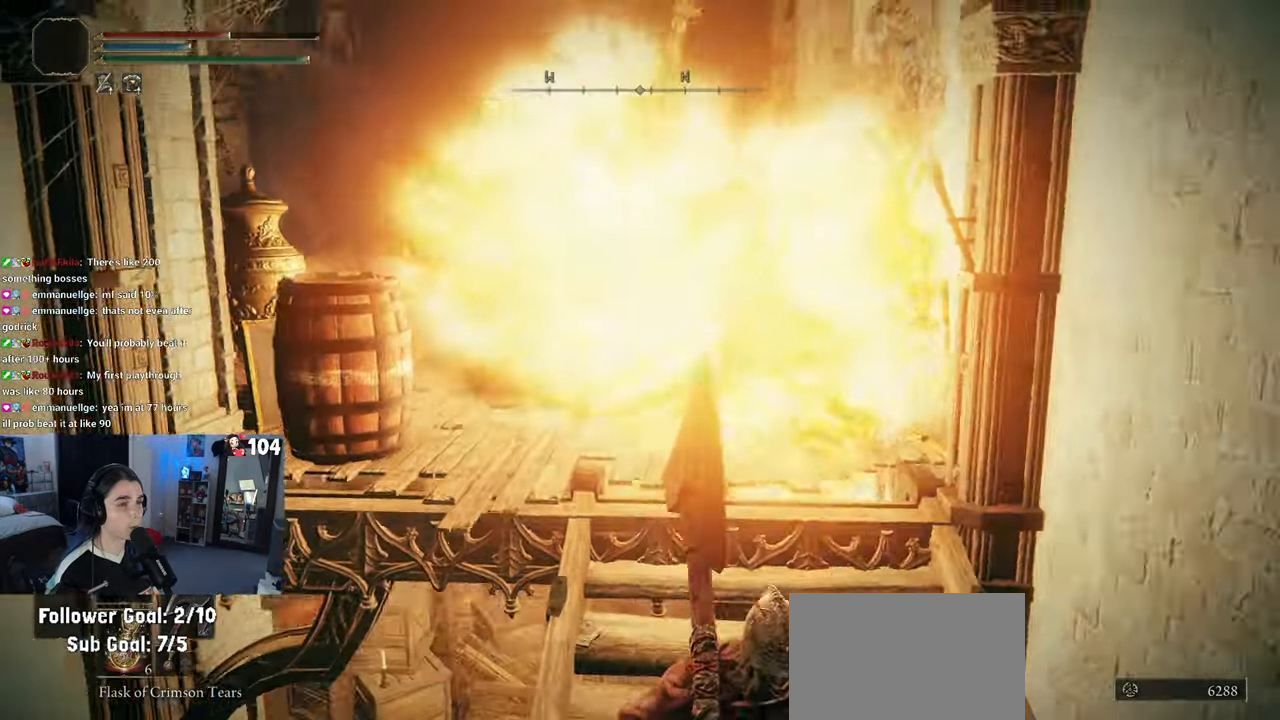
{"buttons": [], "left_stick": "down", "right_stick": "up", "events": [[100, "left_stick", "down"], [167, "right_stick", "center"], [483, "right_stick", "up"]]}
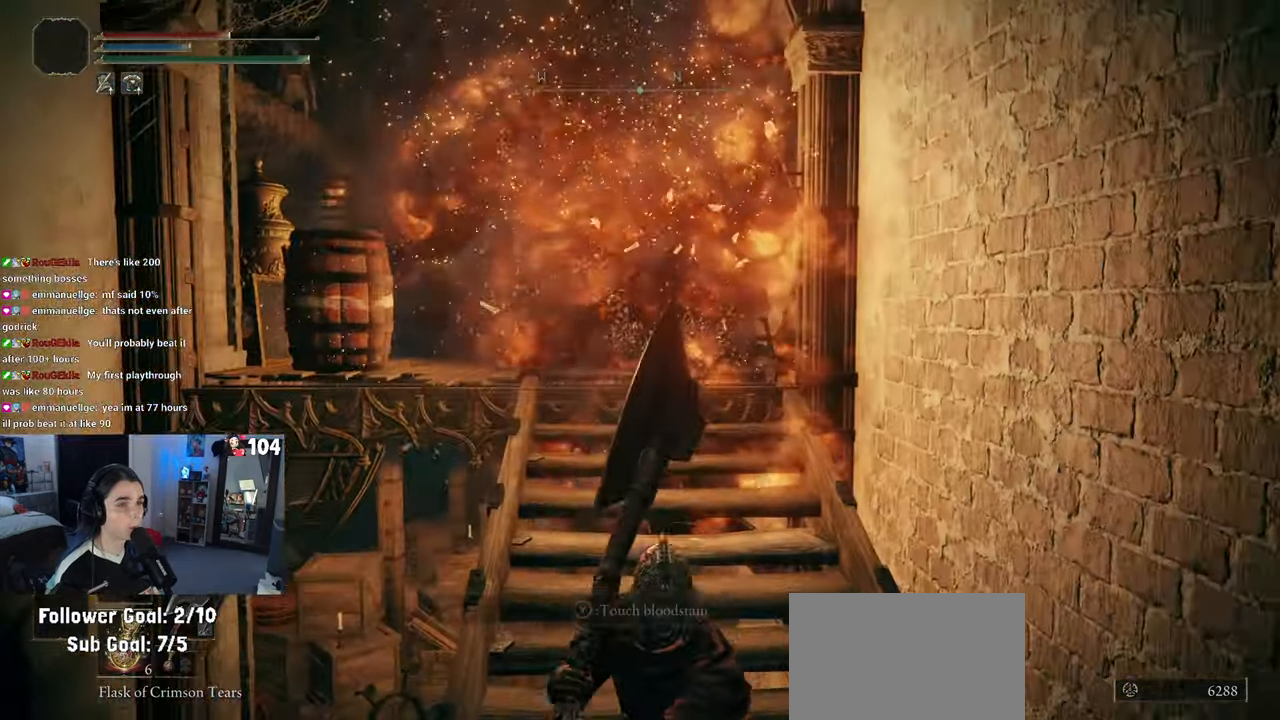
{"buttons": [], "left_stick": "up-right", "right_stick": "center", "events": [[150, "right_stick", "center"], [267, "left_stick", "down-right"], [467, "left_stick", "up-right"]]}